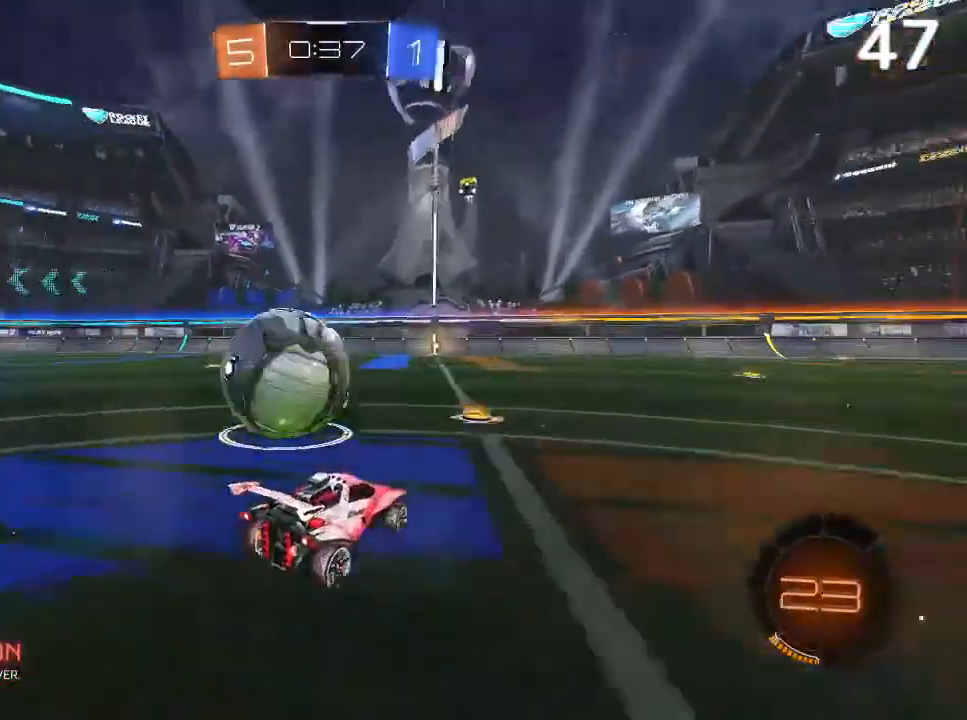
Gameplay with a controller (PlayStation layout); each line is a JSON object with the inputs held at the frame after it. "events" lists button and stick changes between this image and that frame as [ms after this image, input, new state], when the widget could be followed in between.
{"buttons": [], "left_stick": "center", "right_stick": "center", "events": [[33, "L2", "down"], [167, "CIRCLE", "down"], [200, "L2", "up"], [200, "left_stick", "center"], [300, "CIRCLE", "up"]]}
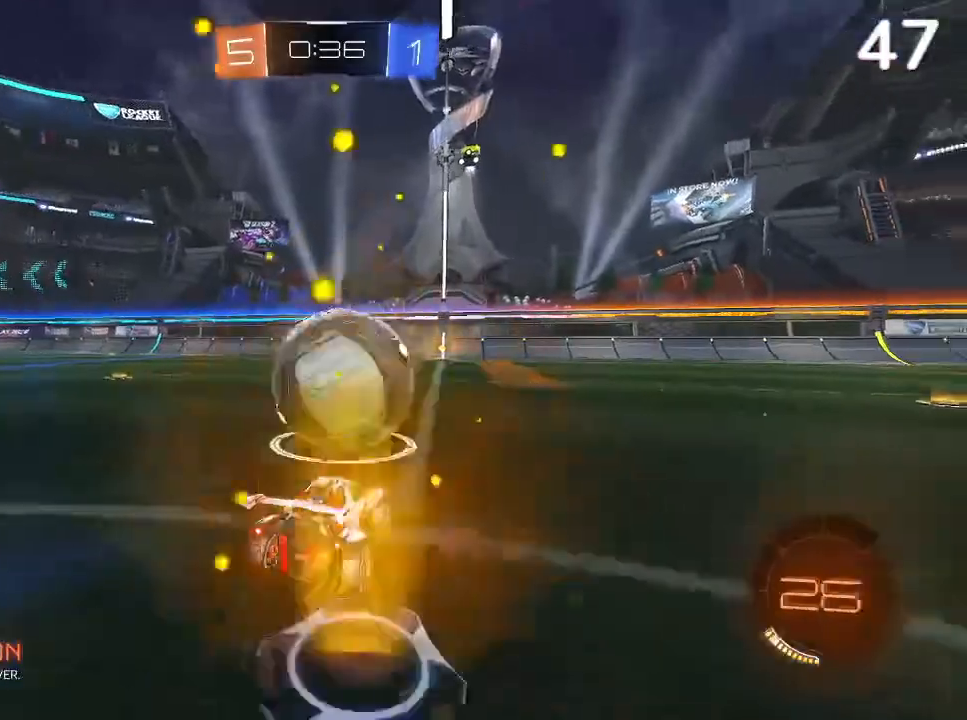
{"buttons": [], "left_stick": "left", "right_stick": "center", "events": [[33, "CIRCLE", "down"], [67, "left_stick", "up-right"], [133, "R2", "down"], [300, "left_stick", "center"], [400, "R2", "up"], [400, "left_stick", "left"], [467, "CIRCLE", "up"]]}
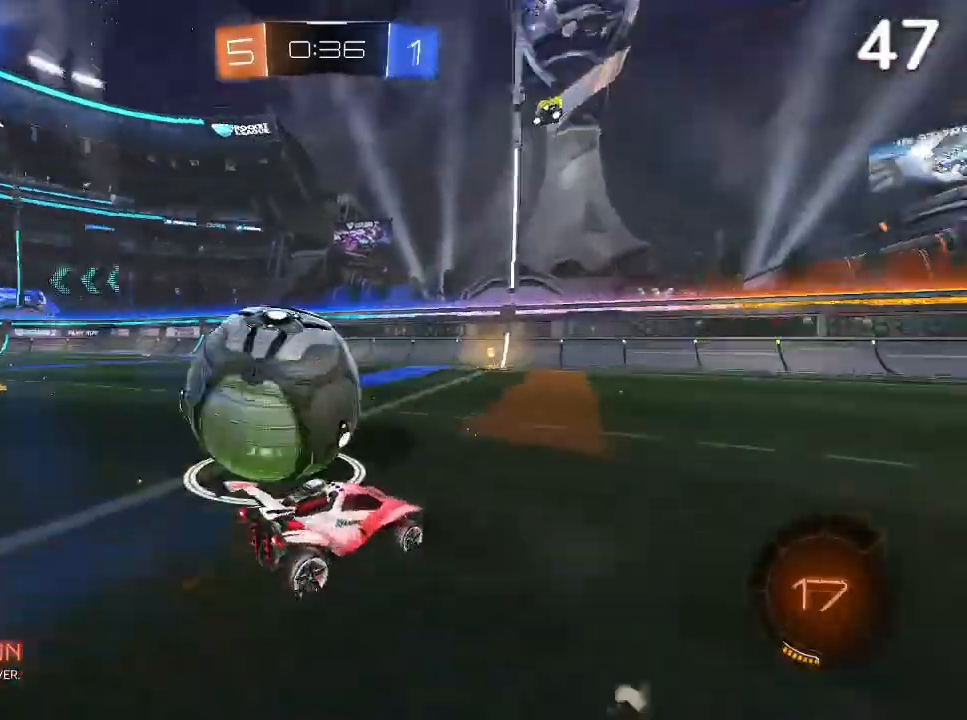
{"buttons": ["CIRCLE", "R2"], "left_stick": "center", "right_stick": "center", "events": [[67, "L2", "down"], [300, "L2", "up"], [300, "R2", "down"], [300, "left_stick", "center"], [367, "CIRCLE", "down"]]}
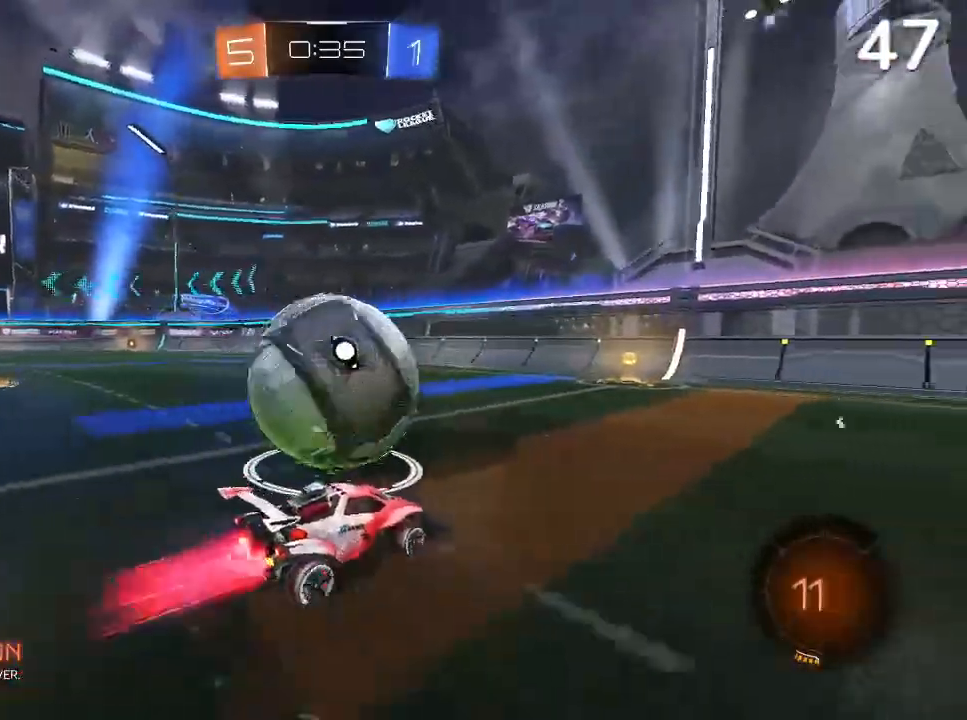
{"buttons": ["L2"], "left_stick": "center", "right_stick": "center", "events": [[100, "left_stick", "left"], [233, "R2", "up"], [267, "CIRCLE", "up"], [333, "left_stick", "center"], [367, "L2", "down"]]}
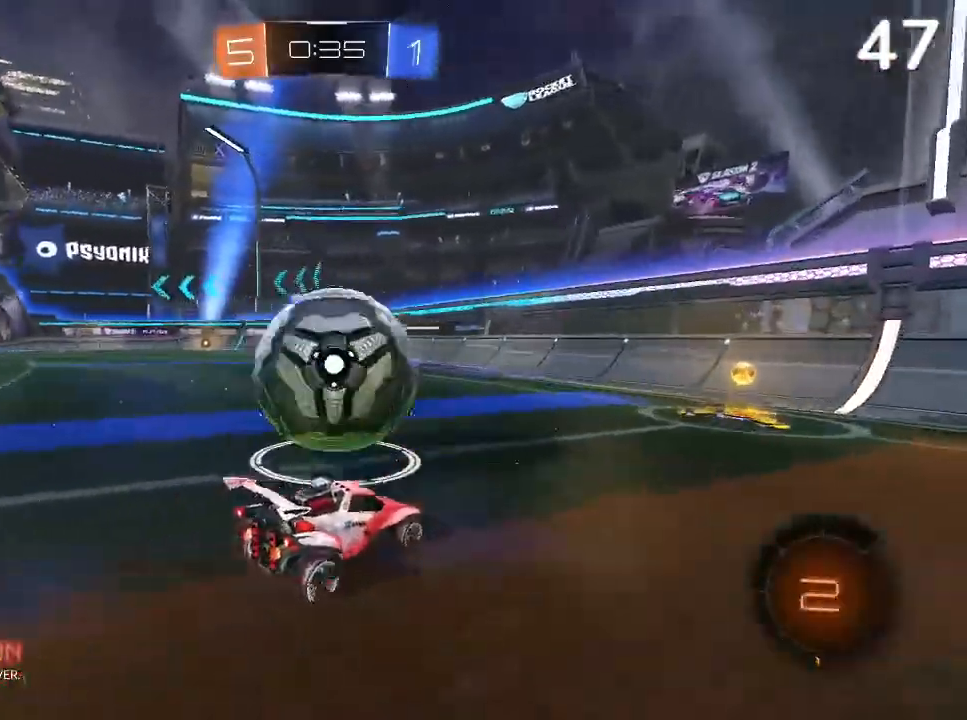
{"buttons": ["CIRCLE", "R2"], "left_stick": "center", "right_stick": "center", "events": [[33, "L2", "up"], [300, "R2", "down"], [367, "CIRCLE", "down"]]}
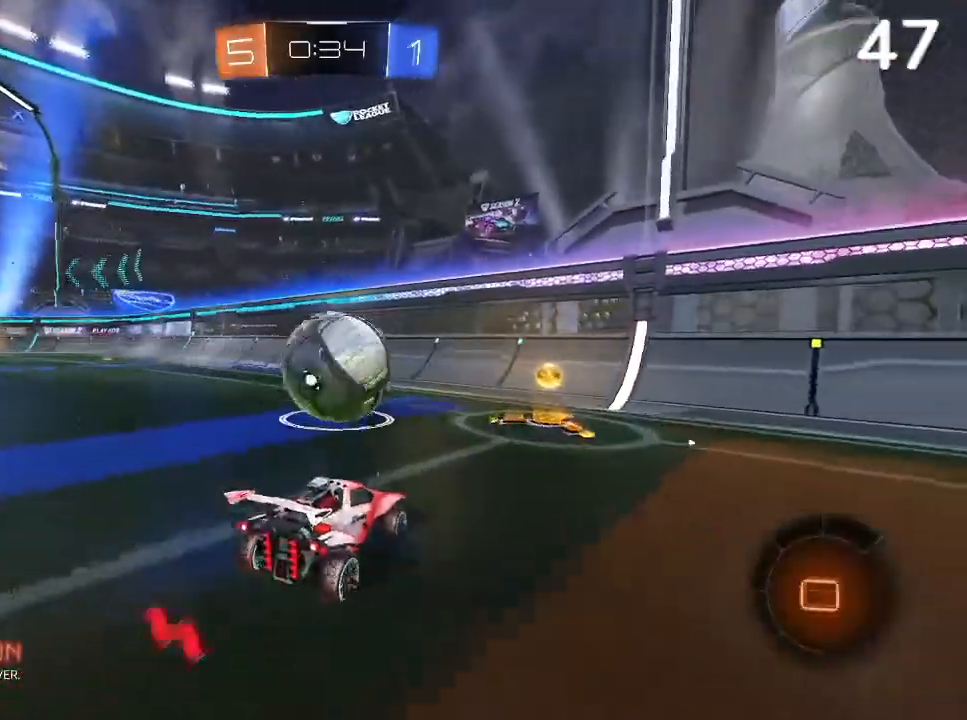
{"buttons": ["CIRCLE", "R2"], "left_stick": "center", "right_stick": "center", "events": [[100, "CIRCLE", "up"], [167, "R2", "up"], [300, "left_stick", "left"], [400, "R2", "down"], [433, "CIRCLE", "down"], [467, "left_stick", "center"]]}
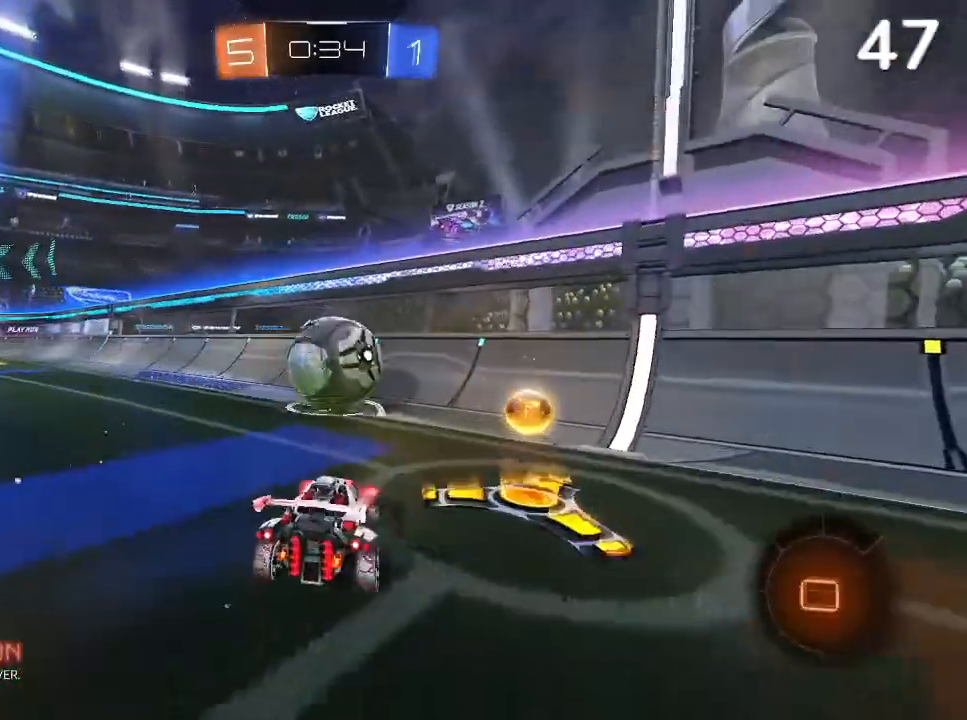
{"buttons": ["CIRCLE", "R2"], "left_stick": "center", "right_stick": "center", "events": []}
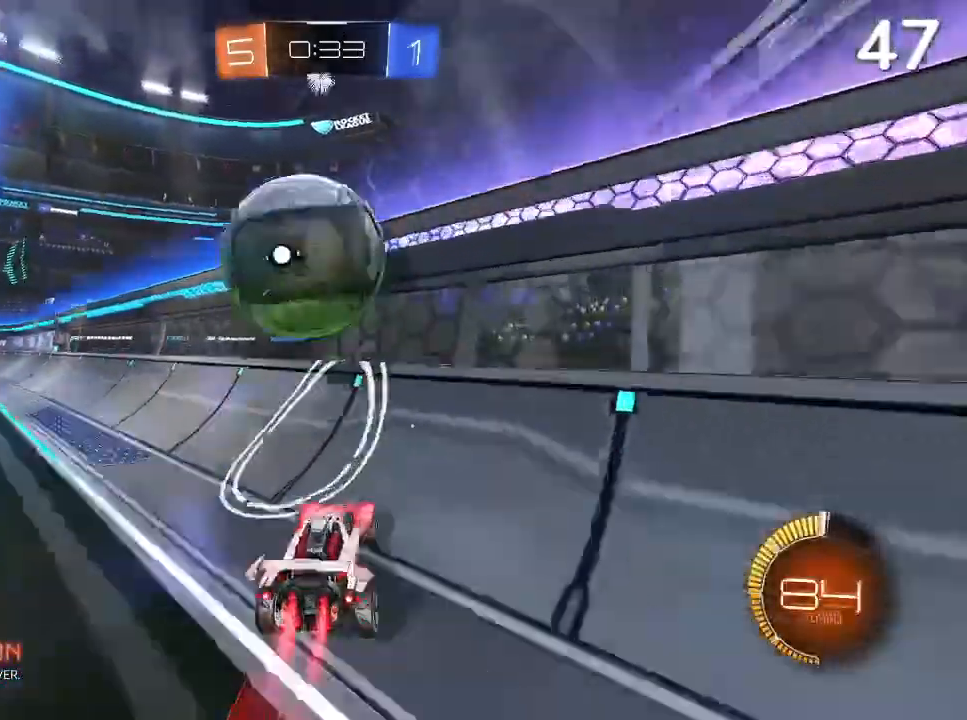
{"buttons": ["CROSS", "L2", "R2"], "left_stick": "up-right", "right_stick": "center", "events": [[300, "L2", "down"], [333, "CIRCLE", "up"], [333, "left_stick", "up-right"], [400, "CROSS", "down"]]}
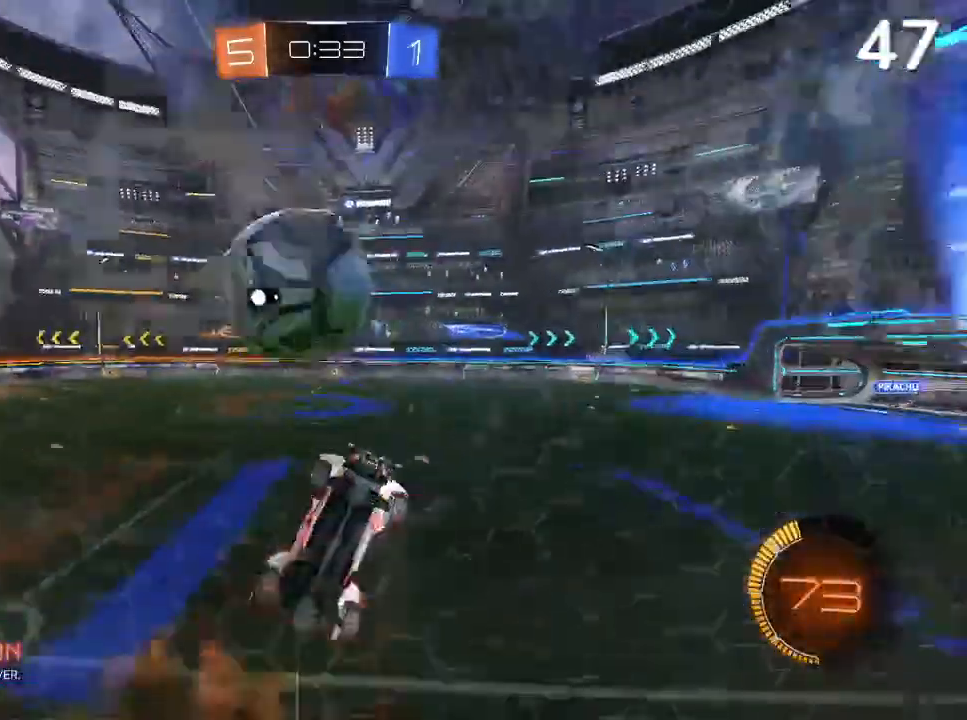
{"buttons": [], "left_stick": "left", "right_stick": "center", "events": [[33, "CROSS", "up"], [100, "R2", "up"], [133, "L2", "up"], [333, "left_stick", "left"]]}
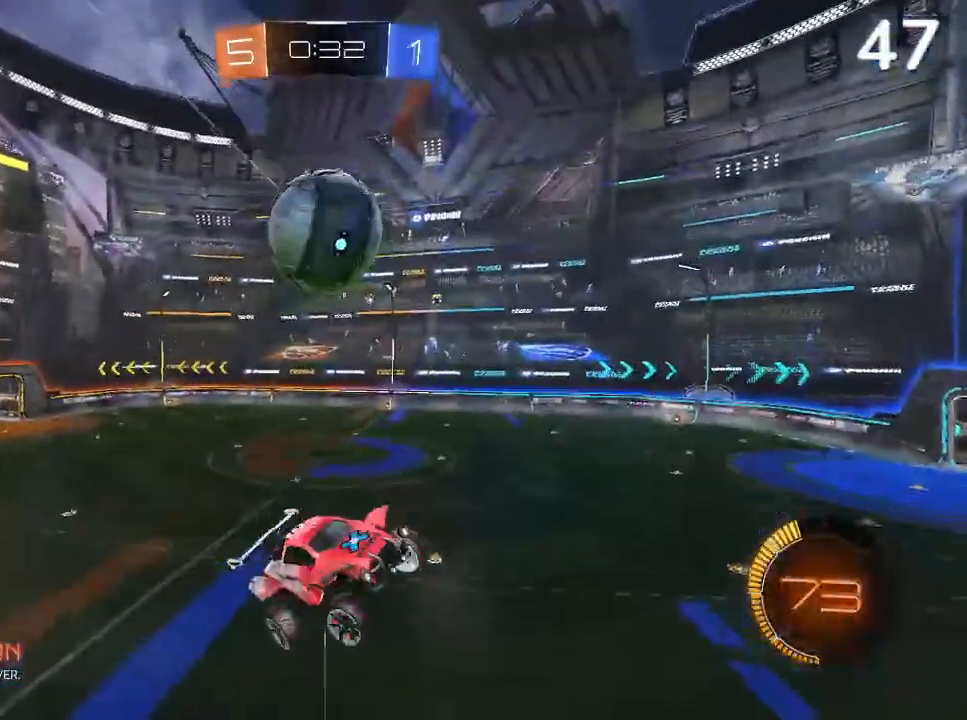
{"buttons": ["CIRCLE", "R2"], "left_stick": "down-left", "right_stick": "center", "events": [[333, "left_stick", "down-left"], [467, "CIRCLE", "down"], [500, "R2", "down"]]}
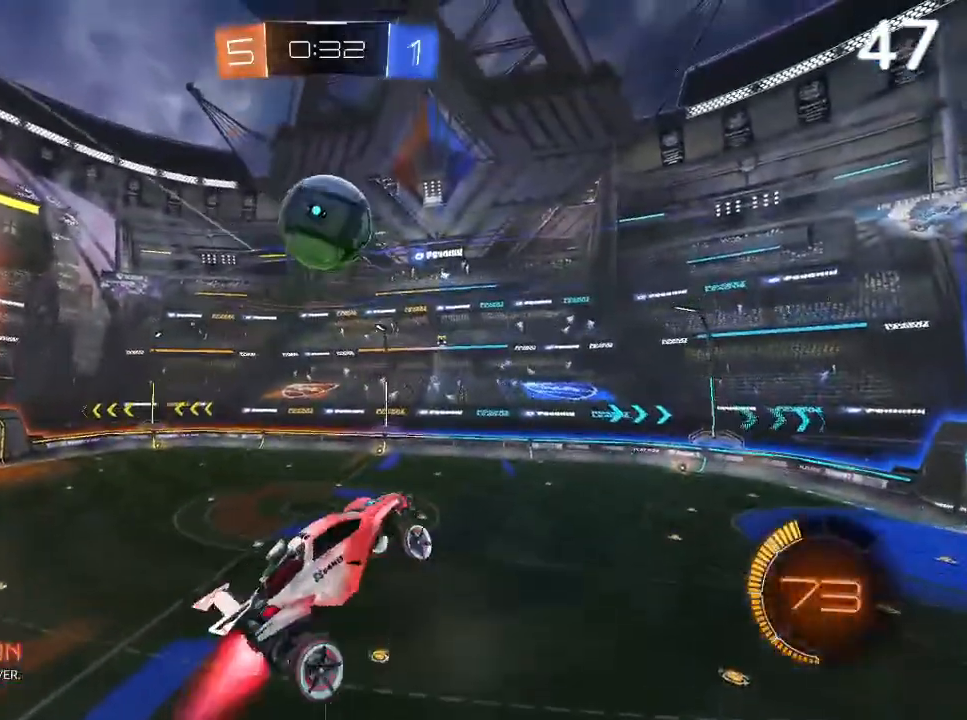
{"buttons": ["CIRCLE", "R2"], "left_stick": "right", "right_stick": "center", "events": [[33, "left_stick", "center"], [233, "left_stick", "down"], [367, "left_stick", "down-right"], [500, "left_stick", "right"]]}
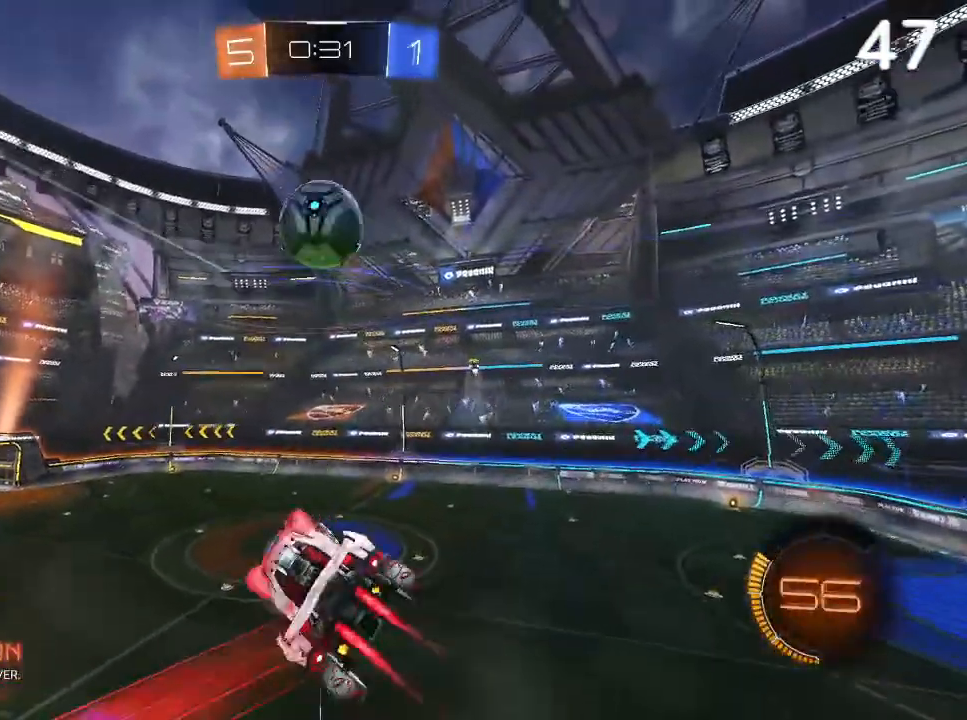
{"buttons": ["CIRCLE", "L2", "R2"], "left_stick": "right", "right_stick": "center", "events": [[100, "CIRCLE", "up"], [333, "CIRCLE", "down"], [467, "CIRCLE", "up"], [467, "L2", "down"], [500, "CIRCLE", "down"]]}
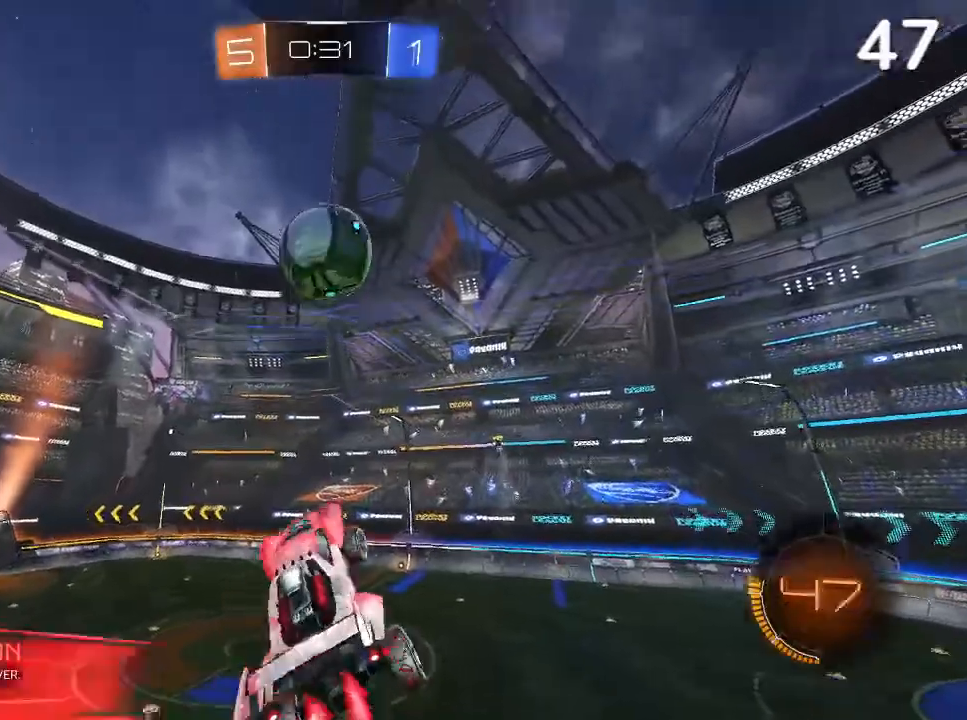
{"buttons": [], "left_stick": "center", "right_stick": "center", "events": [[67, "CIRCLE", "up"], [67, "left_stick", "left"], [133, "R2", "up"], [167, "left_stick", "center"], [233, "left_stick", "up-right"], [367, "L2", "up"], [400, "left_stick", "center"]]}
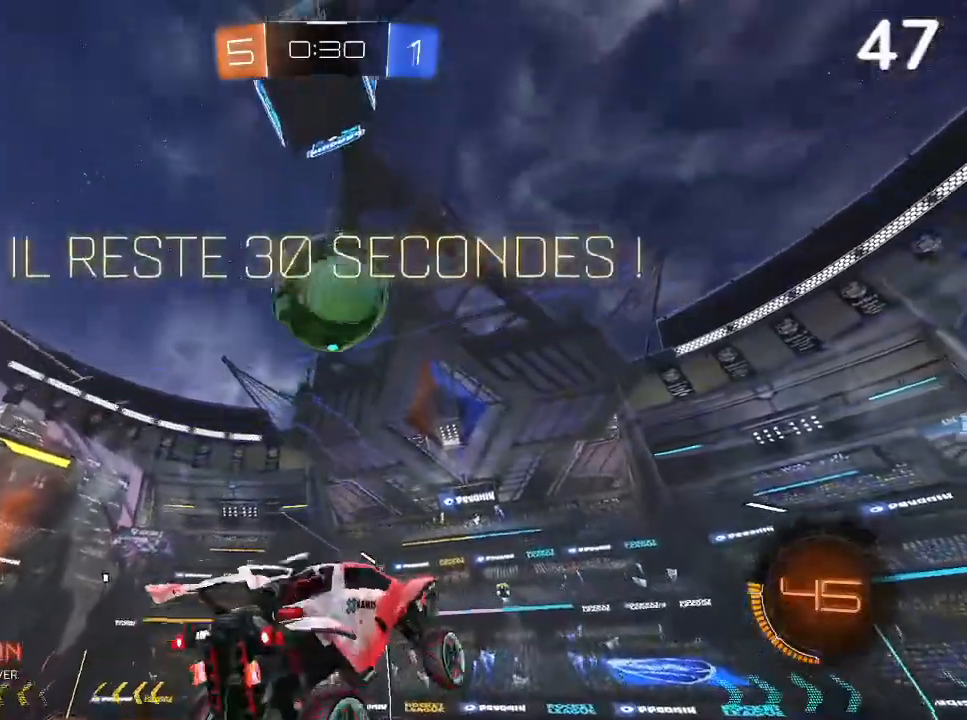
{"buttons": [], "left_stick": "center", "right_stick": "center", "events": []}
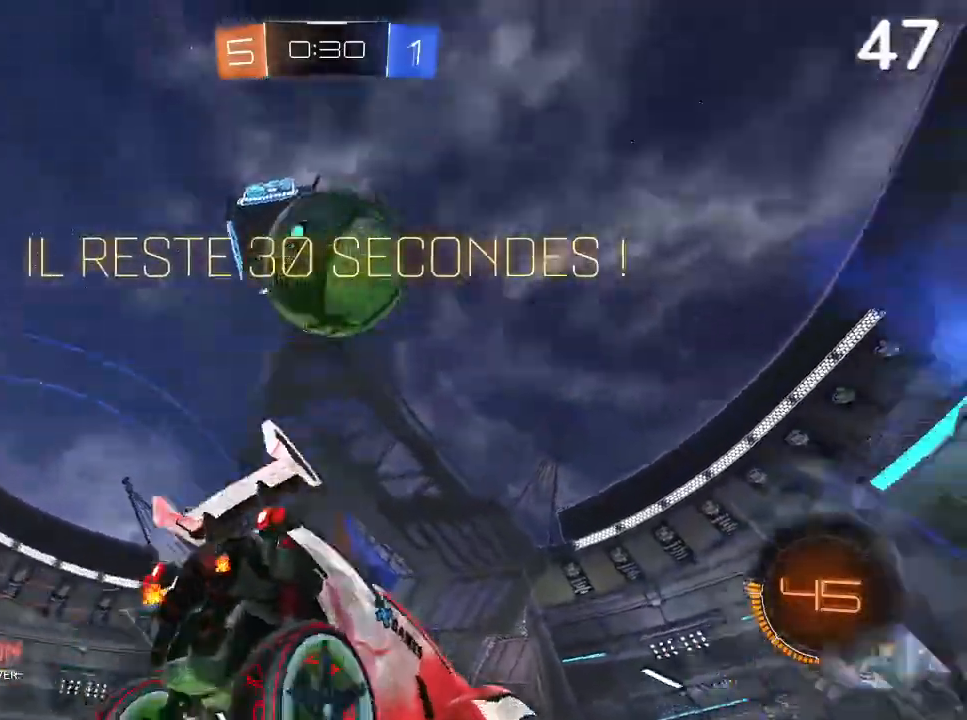
{"buttons": ["CIRCLE"], "left_stick": "center", "right_stick": "center", "events": [[333, "left_stick", "right"], [400, "CIRCLE", "down"], [467, "left_stick", "center"]]}
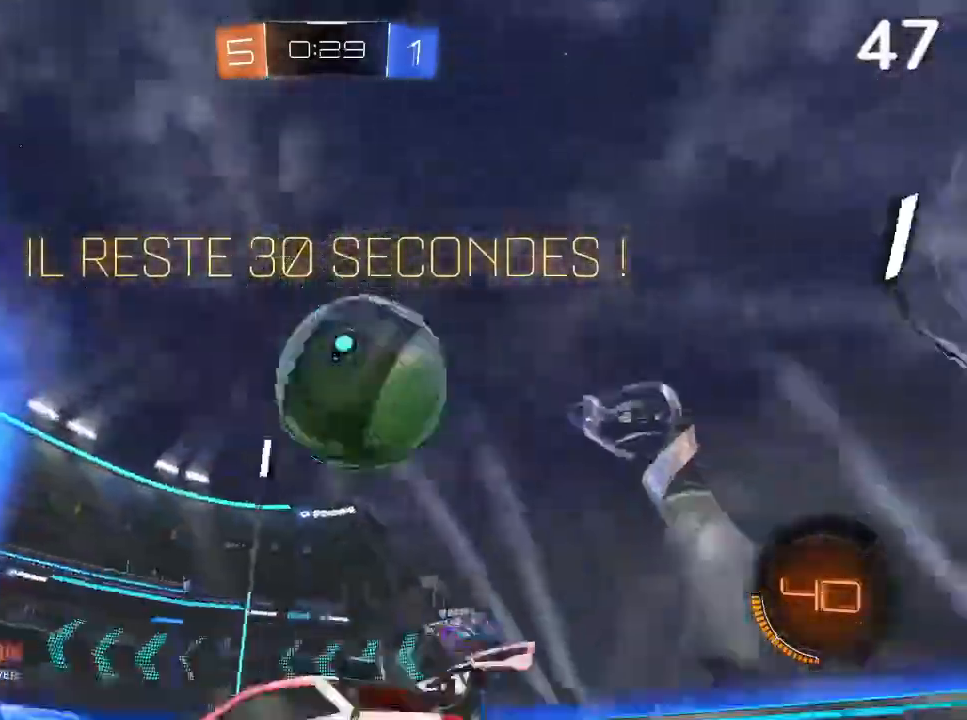
{"buttons": [], "left_stick": "center", "right_stick": "center", "events": [[100, "left_stick", "right"], [133, "CIRCLE", "up"], [167, "L2", "down"], [233, "left_stick", "up-right"], [467, "left_stick", "center"], [500, "L2", "up"]]}
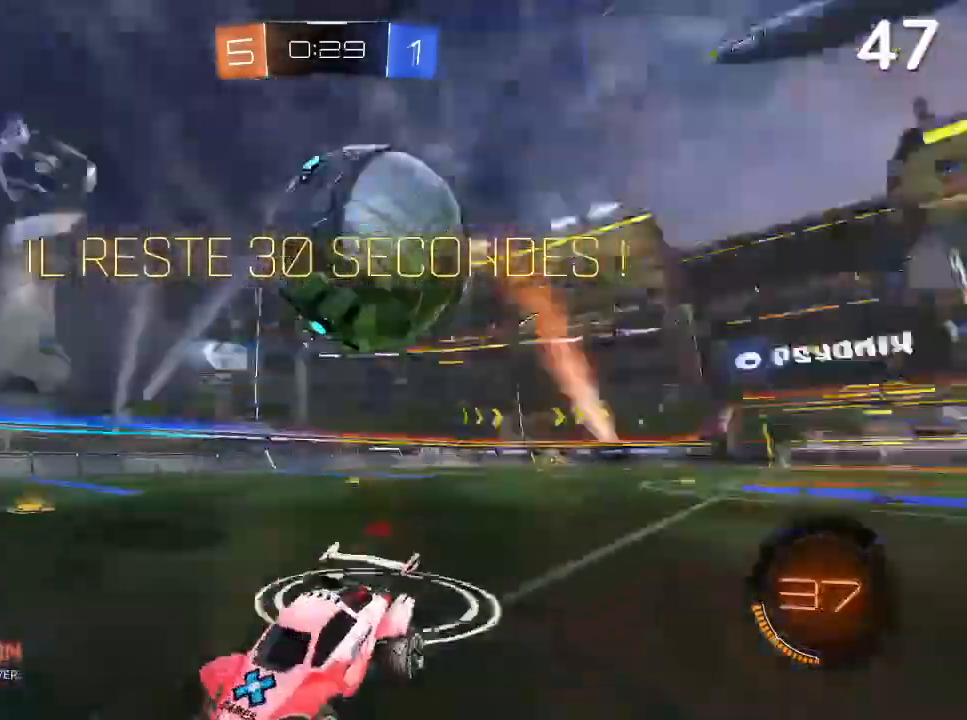
{"buttons": [], "left_stick": "center", "right_stick": "center", "events": [[233, "R2", "down"], [333, "R2", "up"]]}
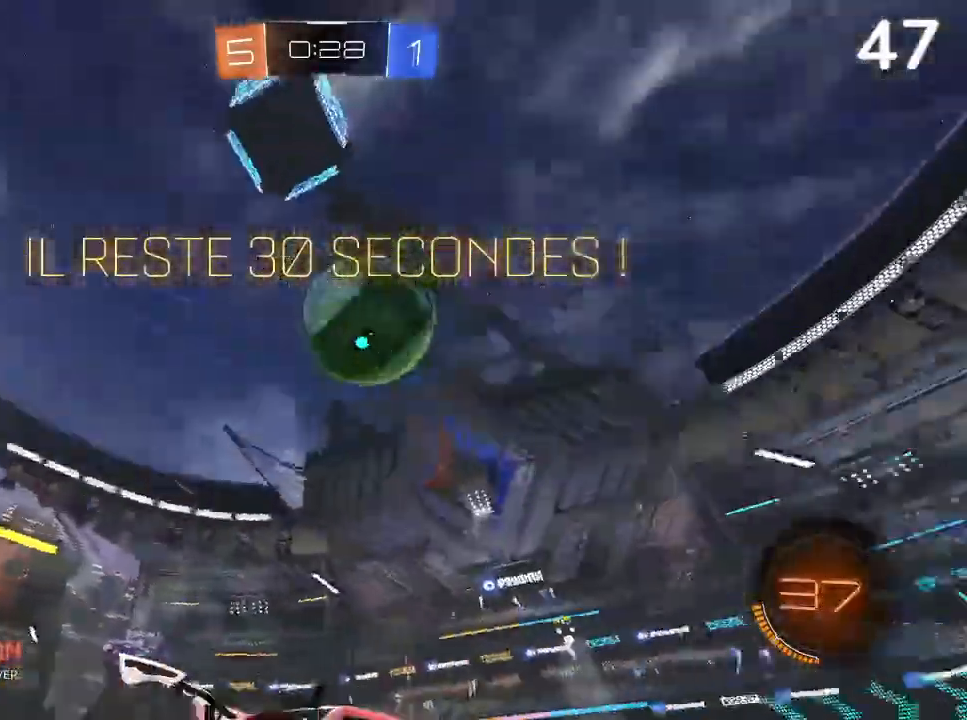
{"buttons": ["CIRCLE", "R2"], "left_stick": "left", "right_stick": "center", "events": [[433, "CIRCLE", "down"], [433, "R2", "down"], [500, "left_stick", "left"]]}
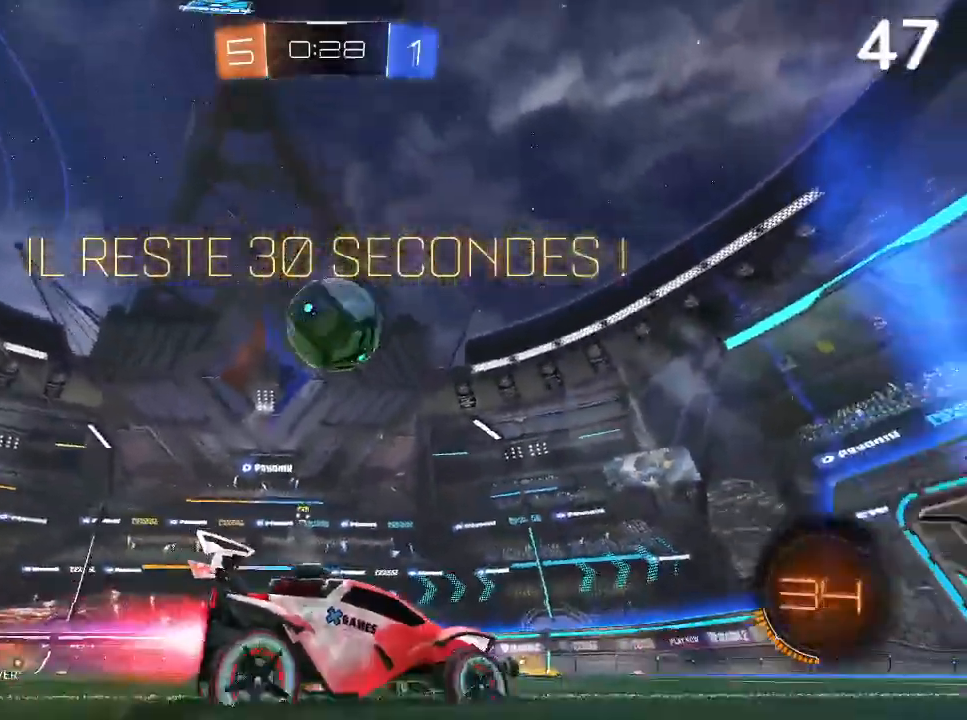
{"buttons": ["CIRCLE", "R2"], "left_stick": "left", "right_stick": "center", "events": [[200, "left_stick", "center"], [333, "left_stick", "left"]]}
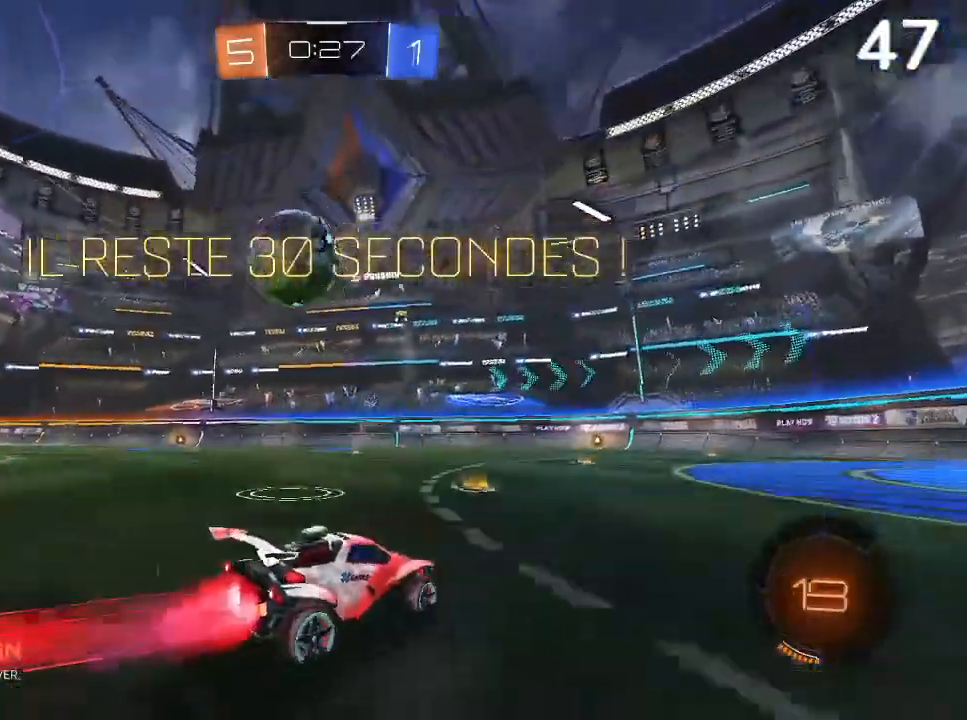
{"buttons": ["CIRCLE", "R2"], "left_stick": "center", "right_stick": "center", "events": [[33, "CIRCLE", "up"], [67, "R2", "up"], [133, "L2", "down"], [200, "left_stick", "up-left"], [267, "CIRCLE", "down"], [333, "L2", "up"], [333, "R2", "down"], [433, "left_stick", "center"]]}
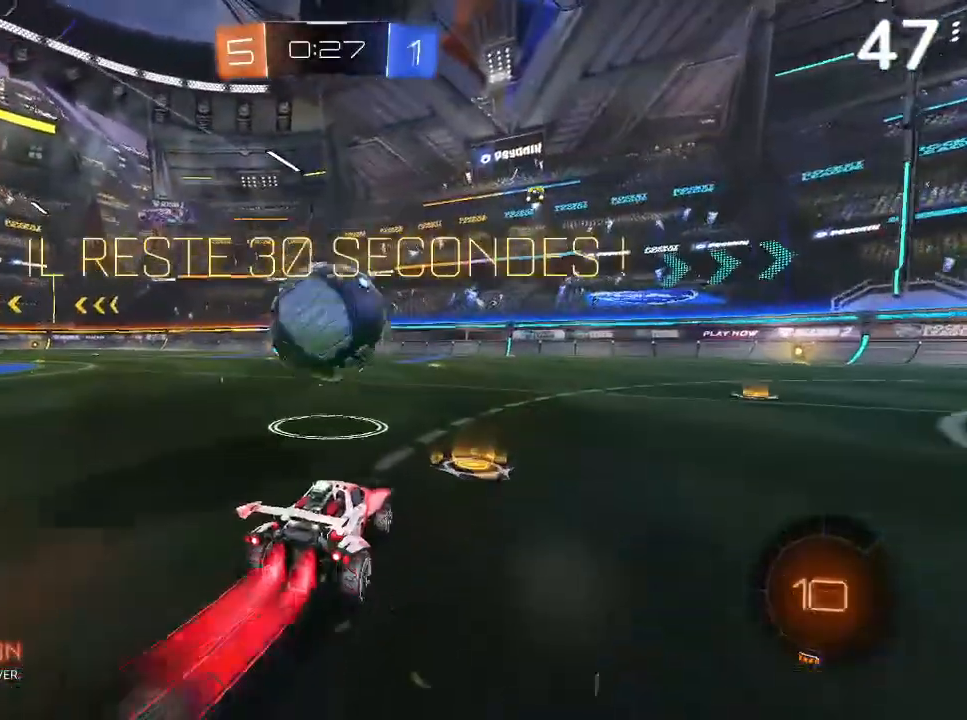
{"buttons": ["R2"], "left_stick": "center", "right_stick": "center", "events": [[100, "CIRCLE", "up"], [133, "L2", "down"], [133, "R2", "up"], [167, "left_stick", "right"], [300, "L2", "up"], [300, "R2", "down"], [333, "left_stick", "center"]]}
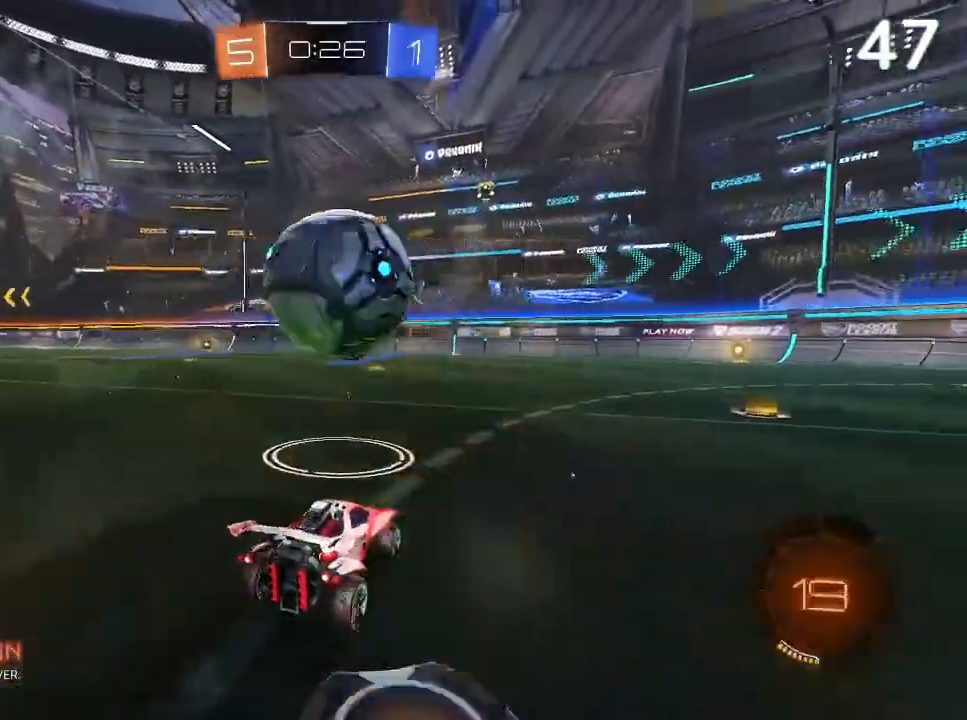
{"buttons": [], "left_stick": "center", "right_stick": "center", "events": [[133, "CIRCLE", "down"], [267, "CIRCLE", "up"], [367, "R2", "up"]]}
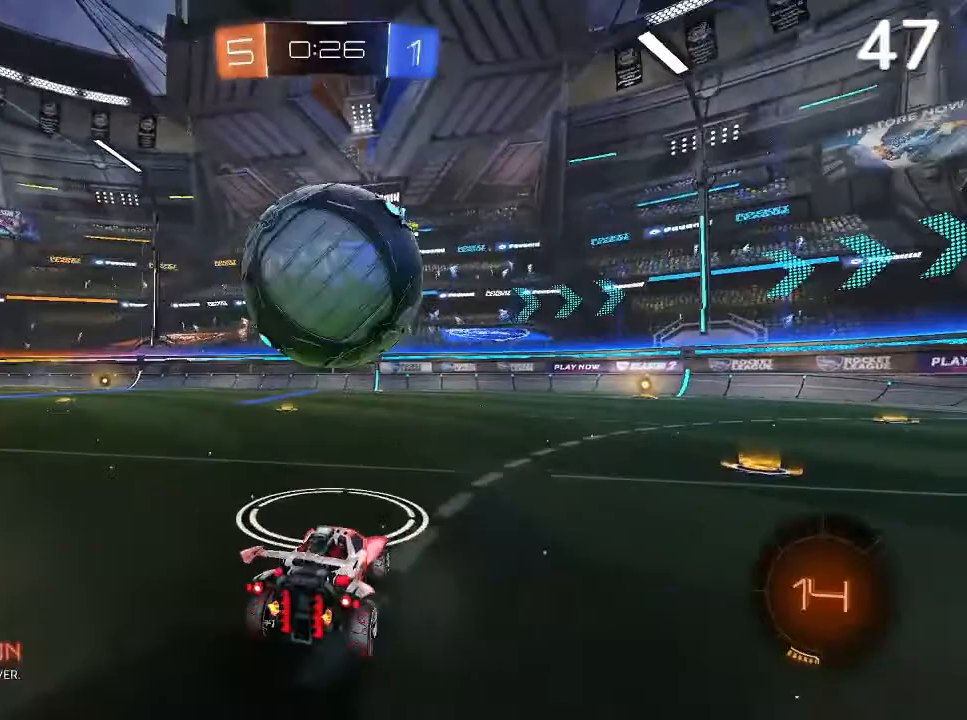
{"buttons": [], "left_stick": "right", "right_stick": "center", "events": [[67, "L2", "down"], [167, "CIRCLE", "down"], [167, "L2", "up"], [300, "CIRCLE", "up"], [333, "left_stick", "right"]]}
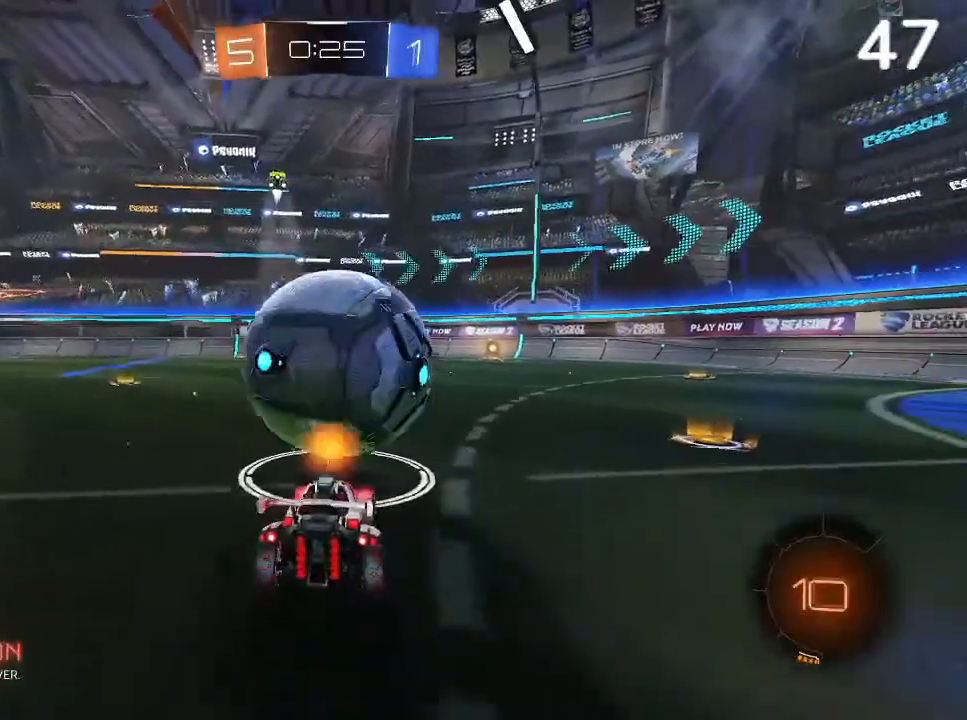
{"buttons": [], "left_stick": "center", "right_stick": "center", "events": [[67, "L2", "down"], [67, "left_stick", "up-right"], [167, "L2", "up"], [200, "CIRCLE", "down"], [233, "left_stick", "center"], [400, "CIRCLE", "up"]]}
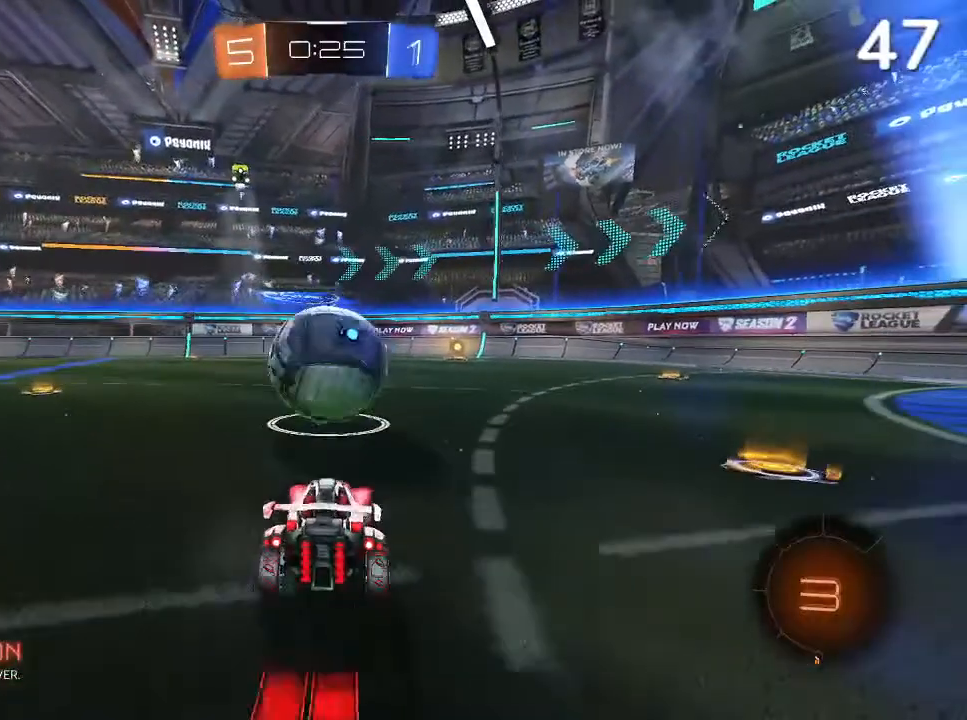
{"buttons": [], "left_stick": "center", "right_stick": "center", "events": [[333, "CIRCLE", "down"], [500, "CIRCLE", "up"]]}
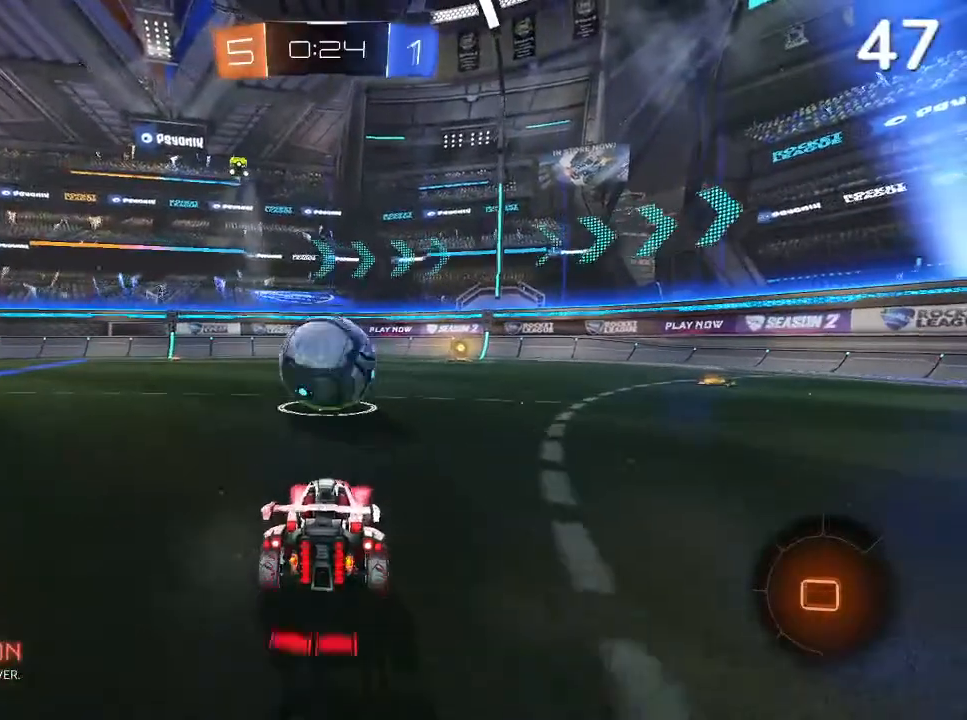
{"buttons": ["CIRCLE"], "left_stick": "center", "right_stick": "center", "events": [[433, "CIRCLE", "down"]]}